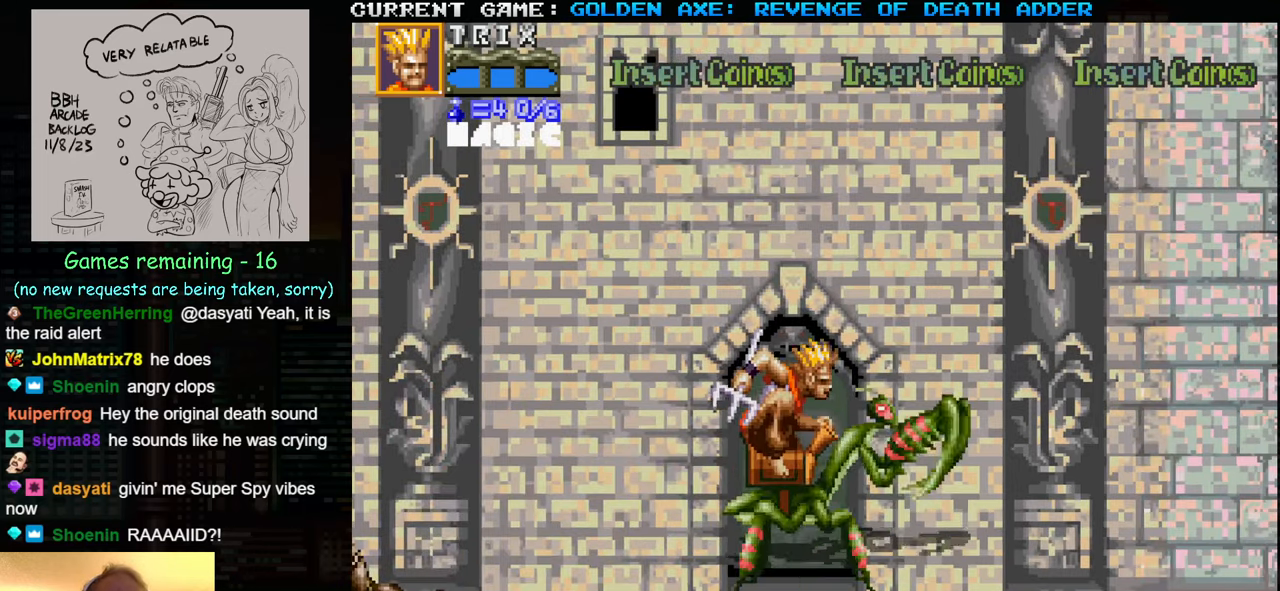
Gameplay with a controller (arcade stick); each line is a JSON object with the inputs held at the frame after it. "events" lists button and stick changes between this image and that frame as [ms after this image, input, new state], when the widget could be followed in between. Not read: L3 R3.
{"buttons": [], "left_stick": "down", "events": [[50, "left_stick", "down"]]}
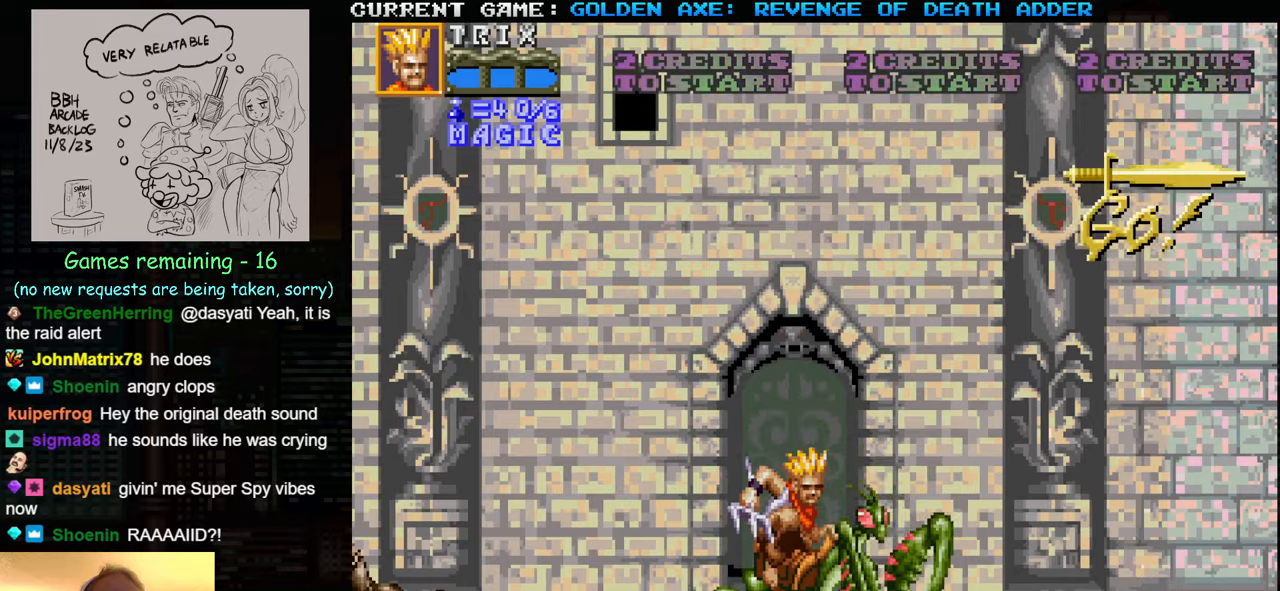
{"buttons": [], "left_stick": "right", "events": [[133, "left_stick", "right"]]}
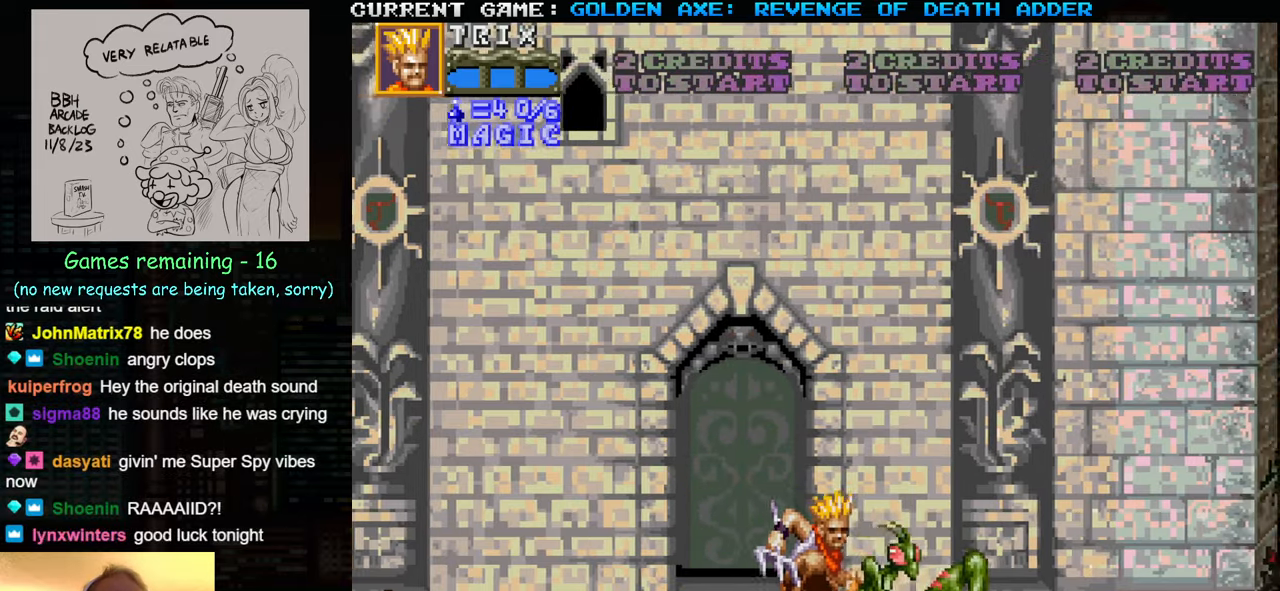
{"buttons": [], "left_stick": "right", "events": []}
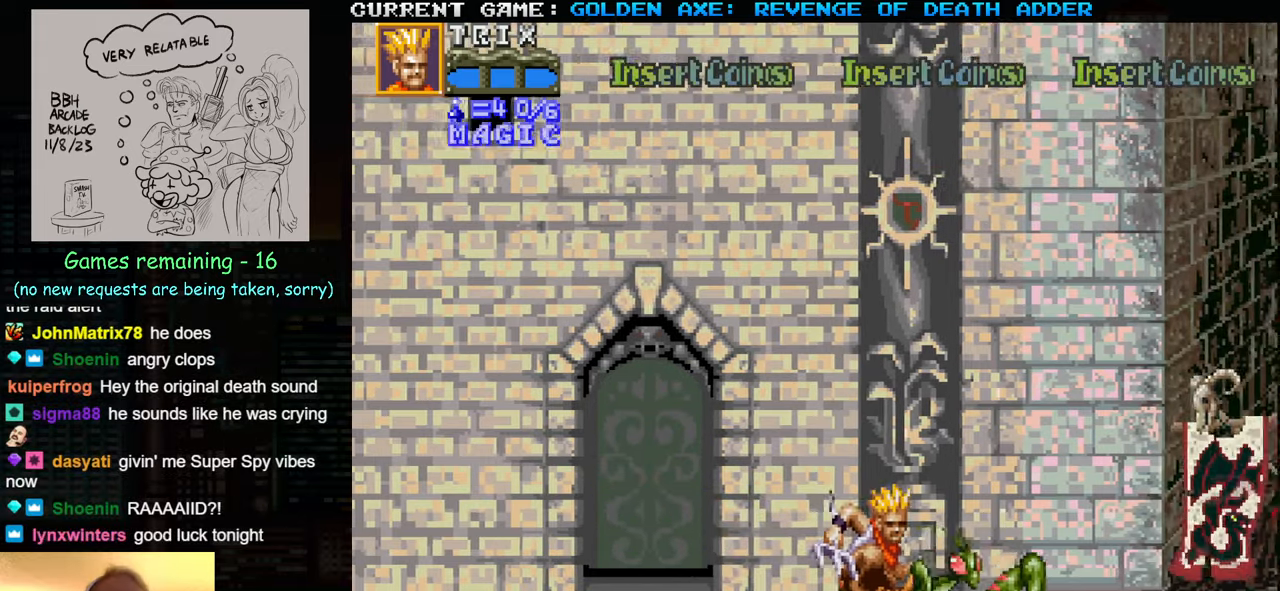
{"buttons": [], "left_stick": "center", "events": [[316, "left_stick", "center"]]}
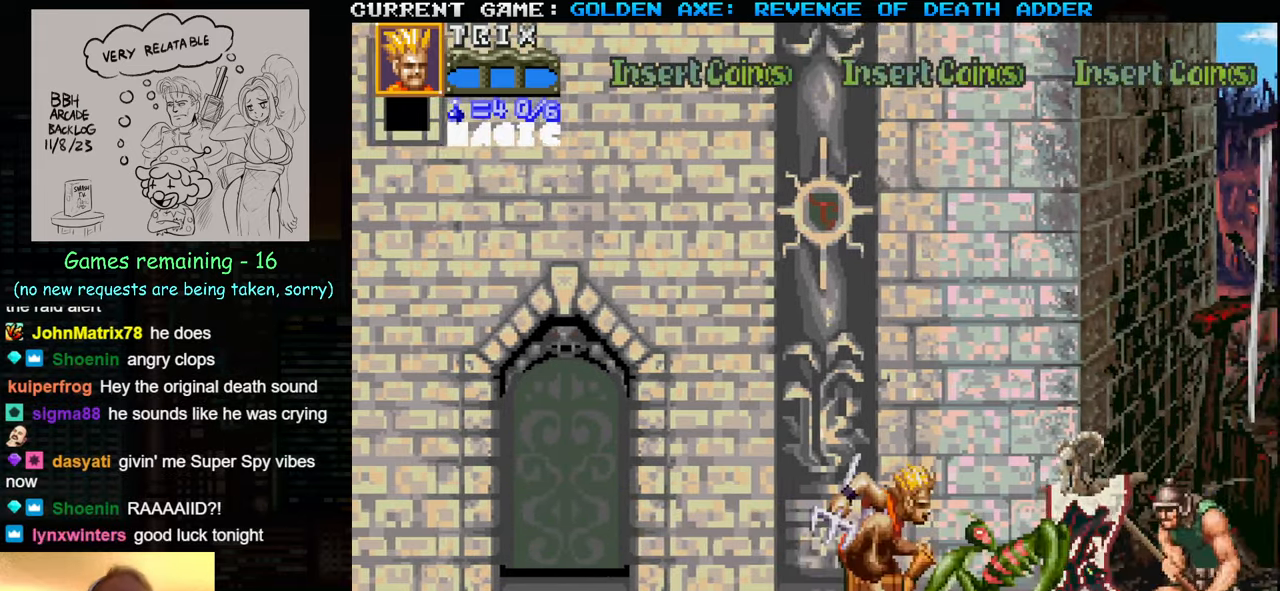
{"buttons": [], "left_stick": "center", "events": [[16, "SQUARE", "down"], [116, "SQUARE", "up"], [200, "SQUARE", "down"], [283, "SQUARE", "up"]]}
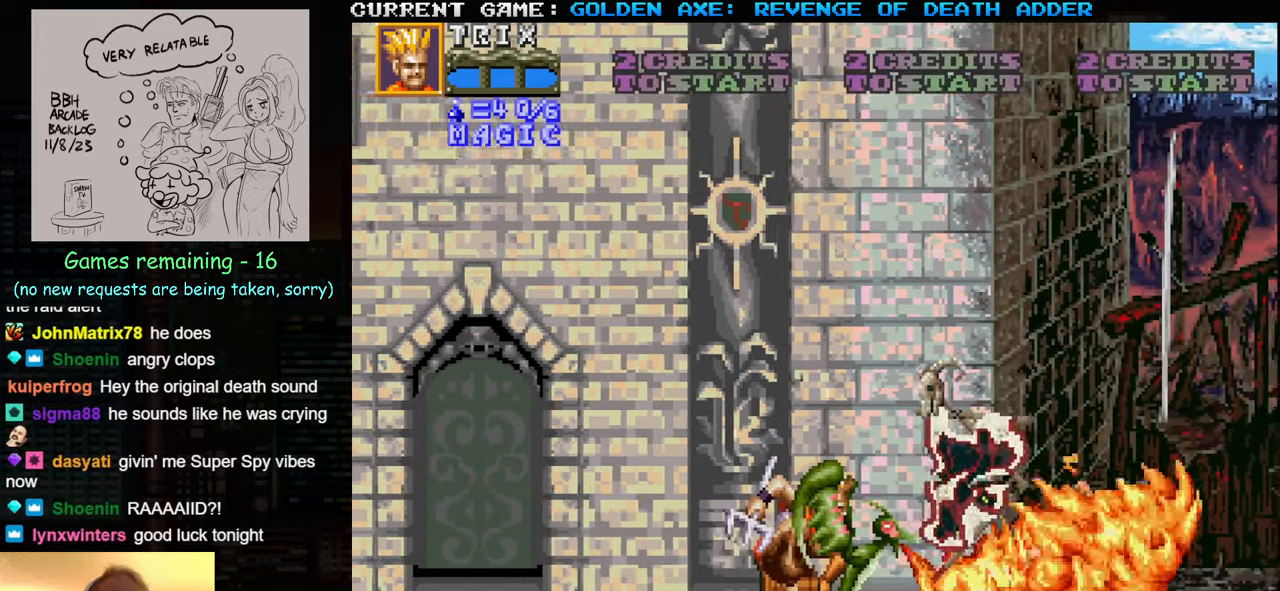
{"buttons": [], "left_stick": "up-right", "events": [[433, "left_stick", "right"], [500, "left_stick", "up-right"]]}
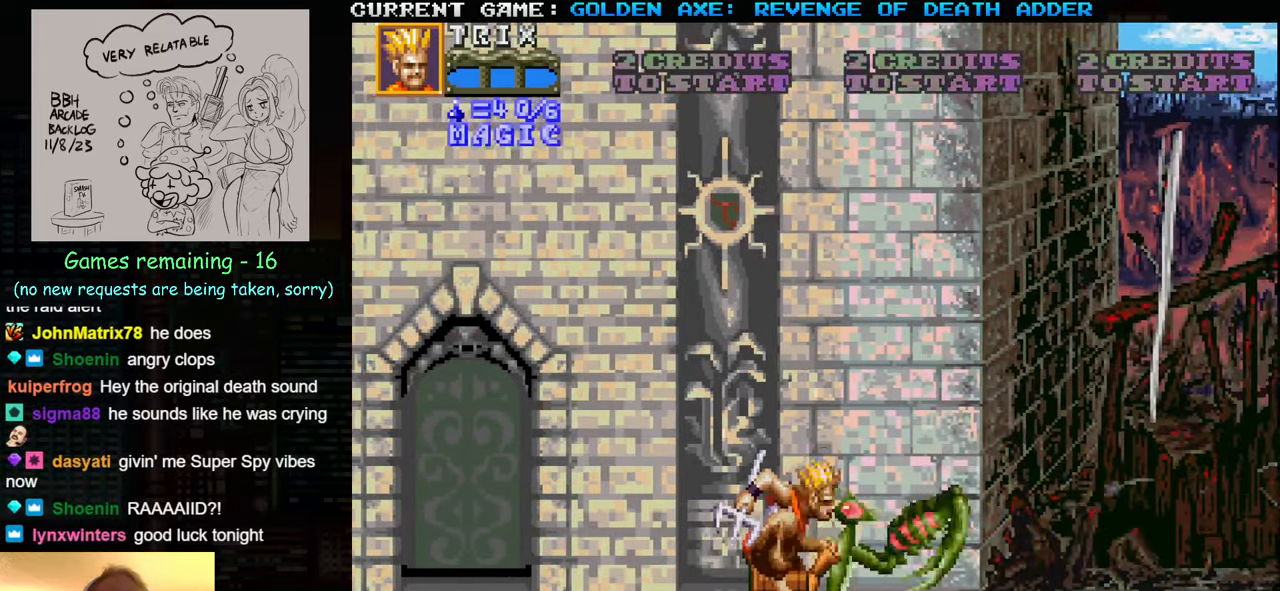
{"buttons": [], "left_stick": "up-right", "events": []}
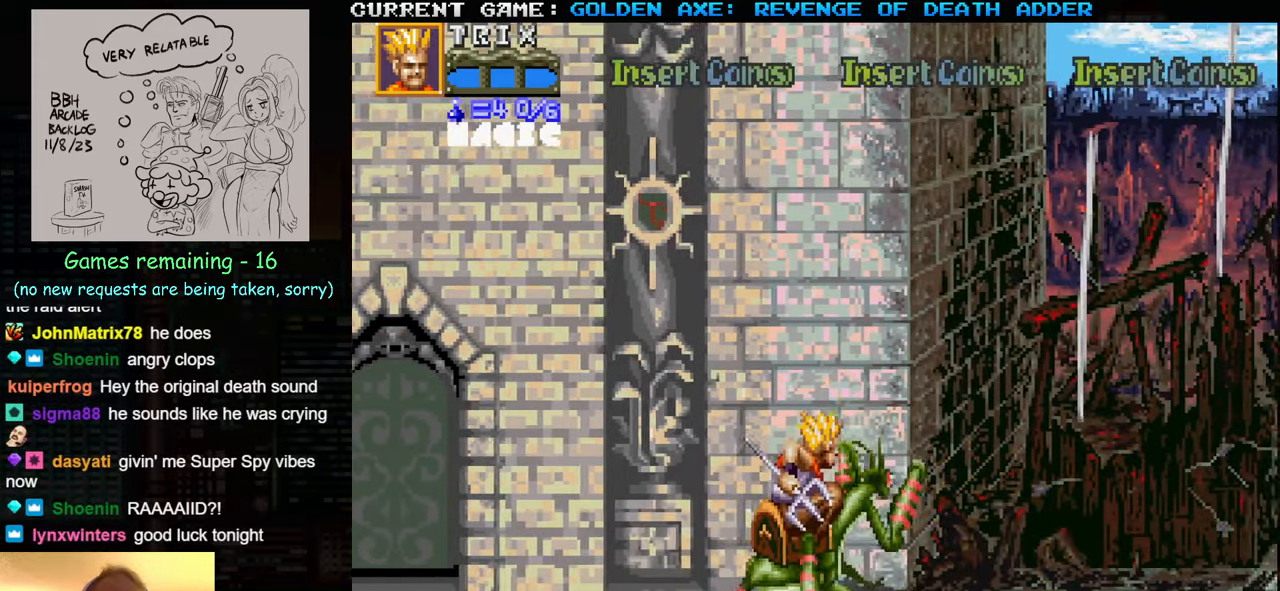
{"buttons": [], "left_stick": "center", "events": [[350, "left_stick", "center"]]}
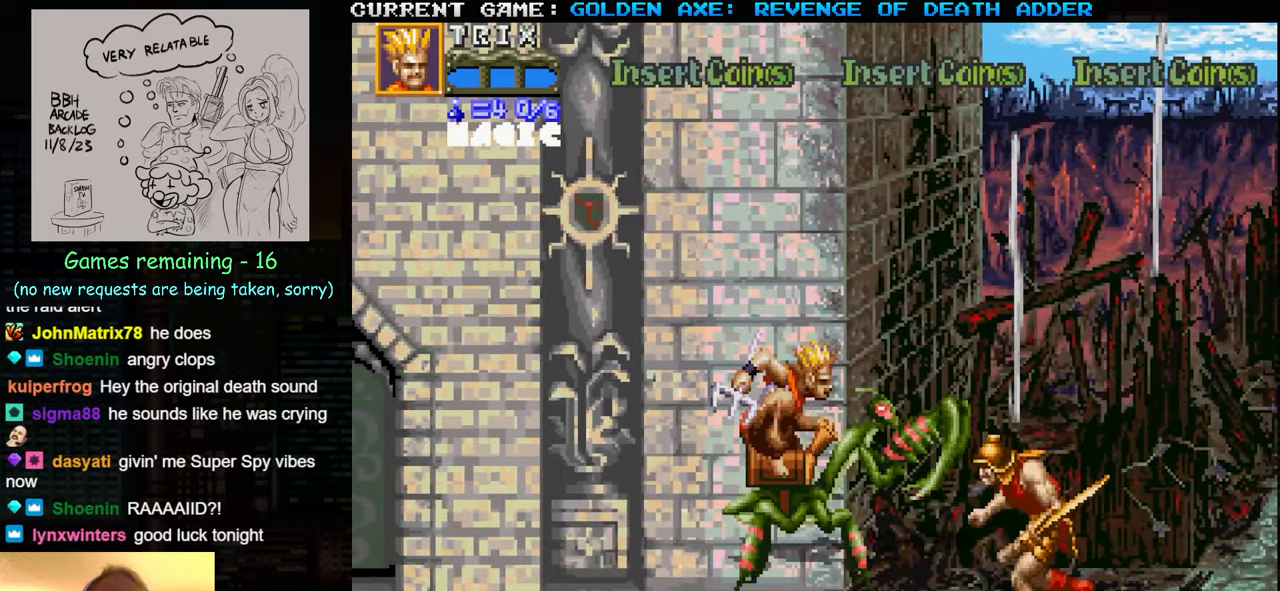
{"buttons": [], "left_stick": "center", "events": [[50, "SQUARE", "down"], [216, "SQUARE", "up"]]}
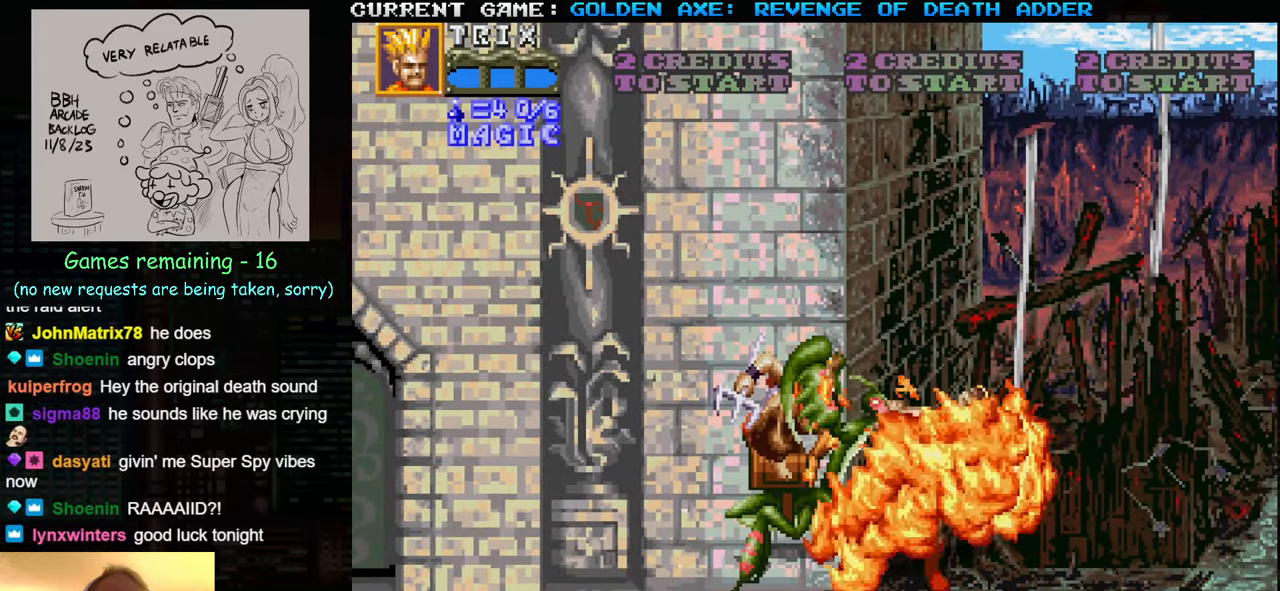
{"buttons": [], "left_stick": "center", "events": []}
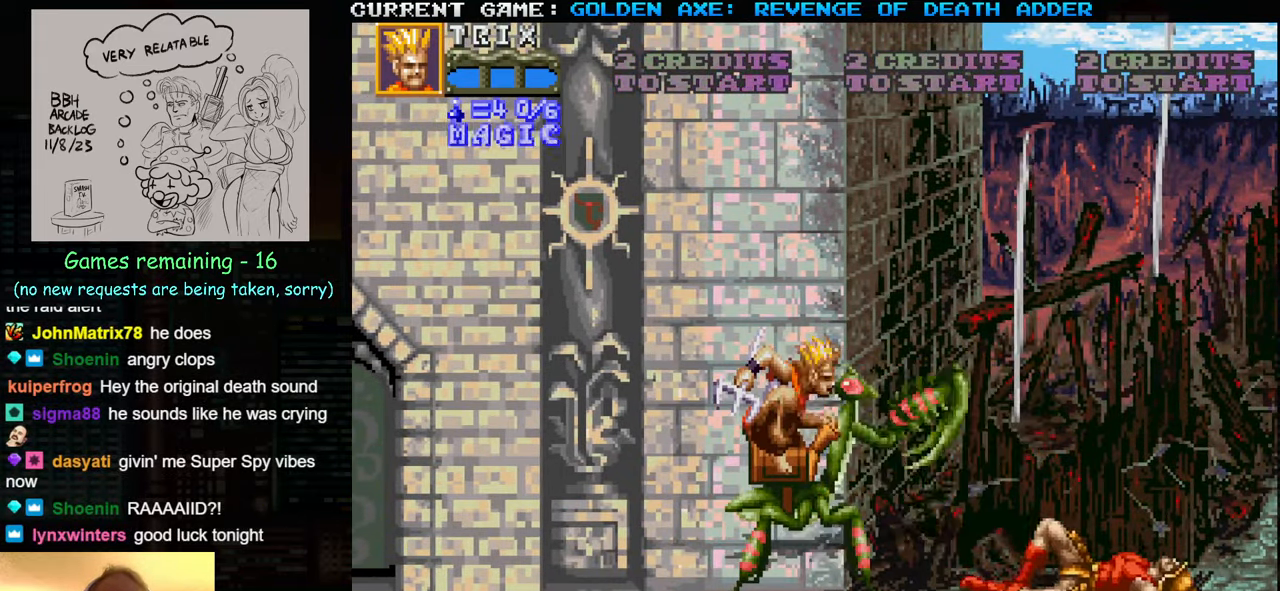
{"buttons": [], "left_stick": "right", "events": [[16, "left_stick", "down"], [417, "left_stick", "right"]]}
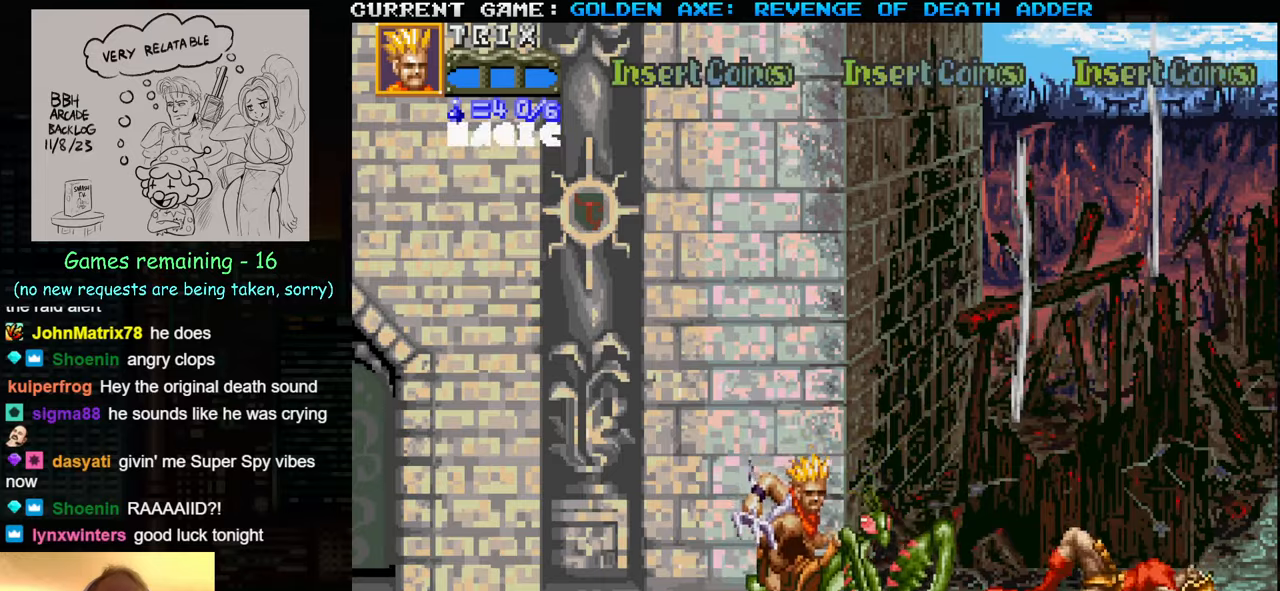
{"buttons": [], "left_stick": "center", "events": [[117, "left_stick", "down-right"], [333, "SQUARE", "down"], [433, "left_stick", "center"], [483, "SQUARE", "up"]]}
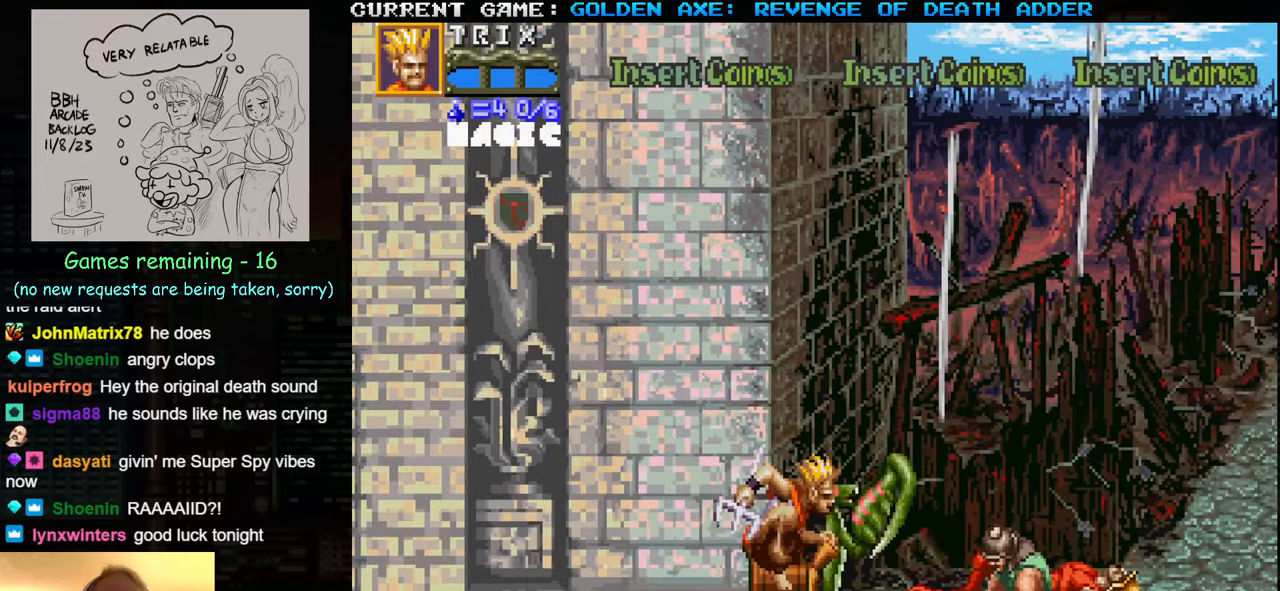
{"buttons": [], "left_stick": "up", "events": [[467, "left_stick", "up"]]}
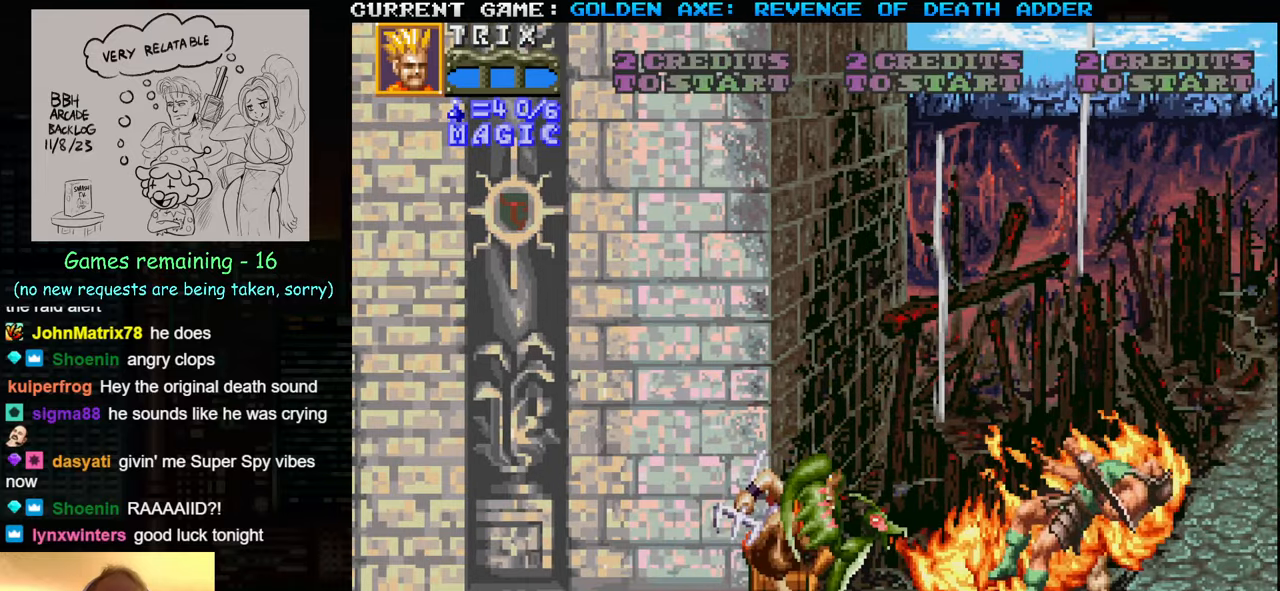
{"buttons": [], "left_stick": "up", "events": []}
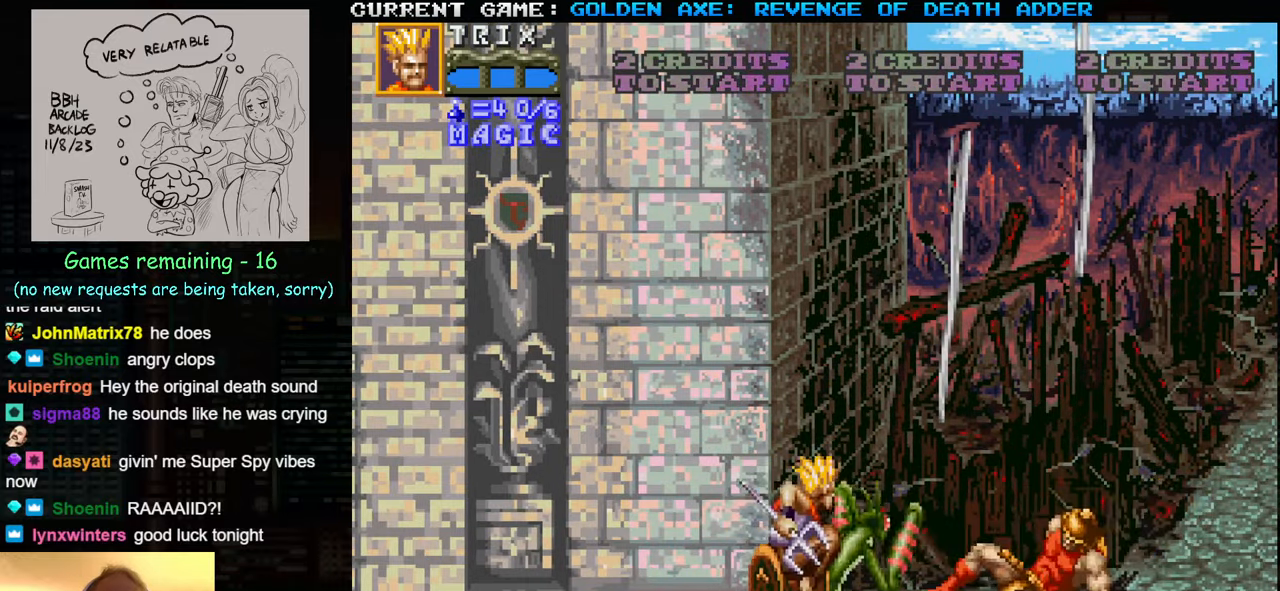
{"buttons": [], "left_stick": "center", "events": [[267, "SQUARE", "down"], [400, "left_stick", "center"], [417, "SQUARE", "up"]]}
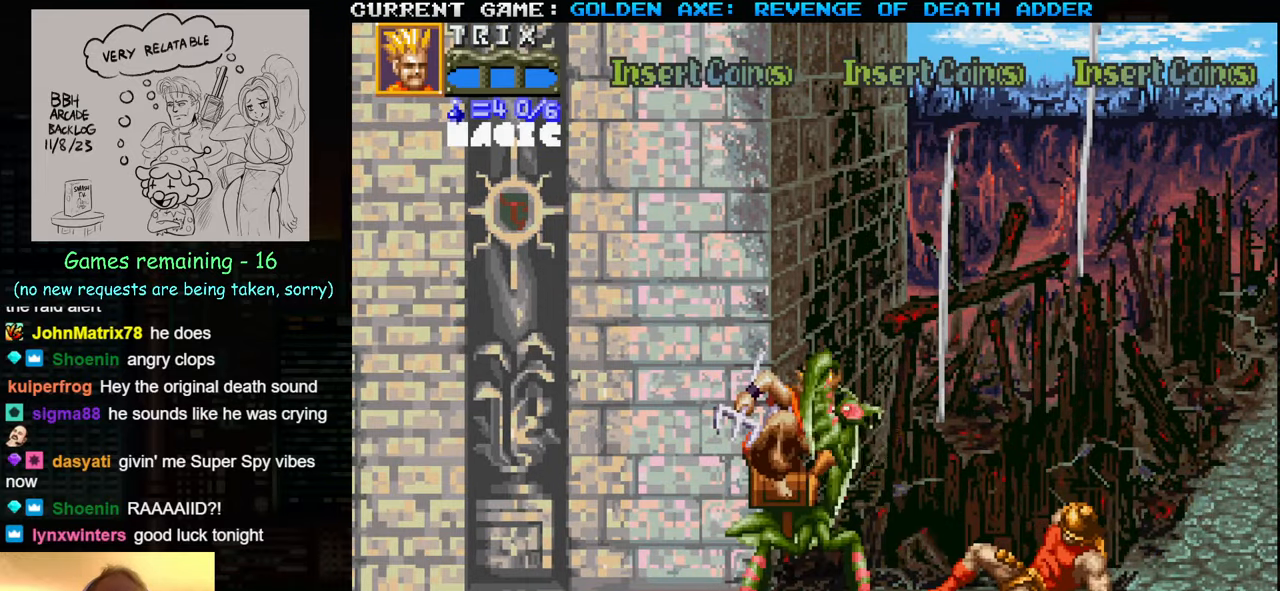
{"buttons": [], "left_stick": "right", "events": [[467, "left_stick", "right"]]}
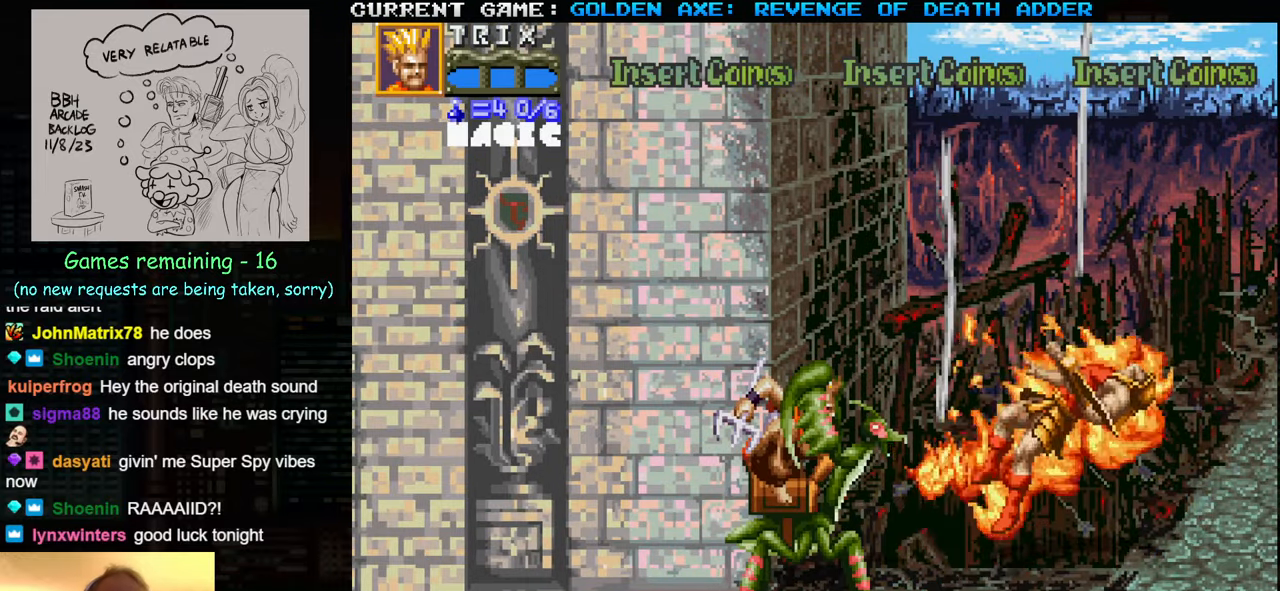
{"buttons": [], "left_stick": "right", "events": []}
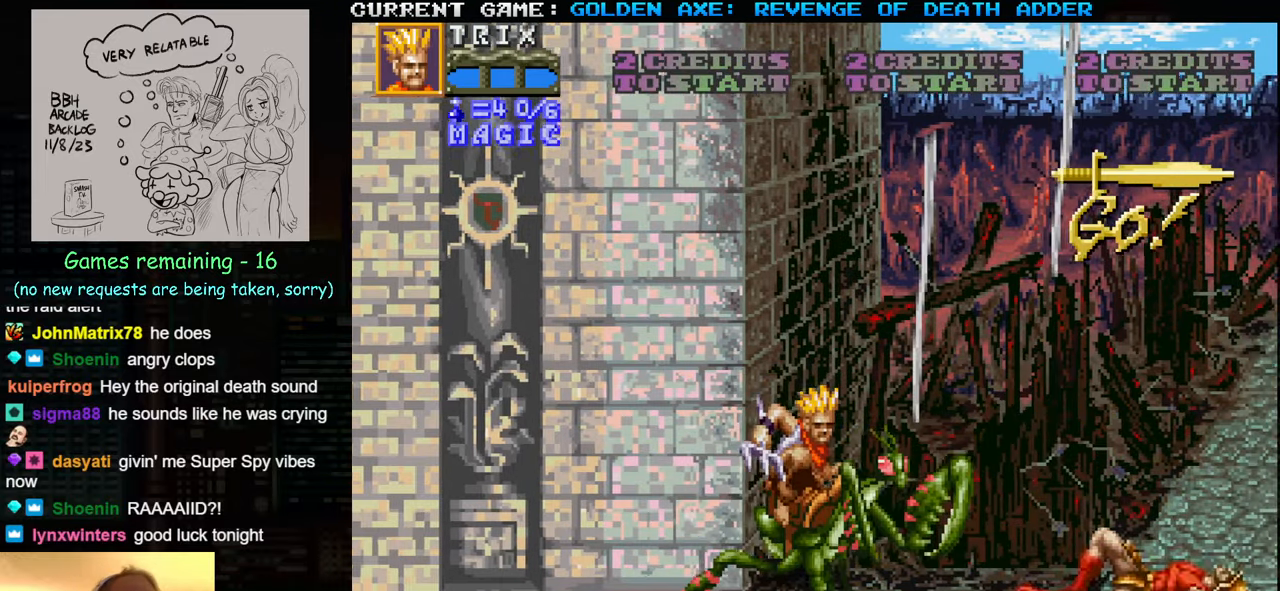
{"buttons": [], "left_stick": "down-right", "events": [[150, "left_stick", "down-right"]]}
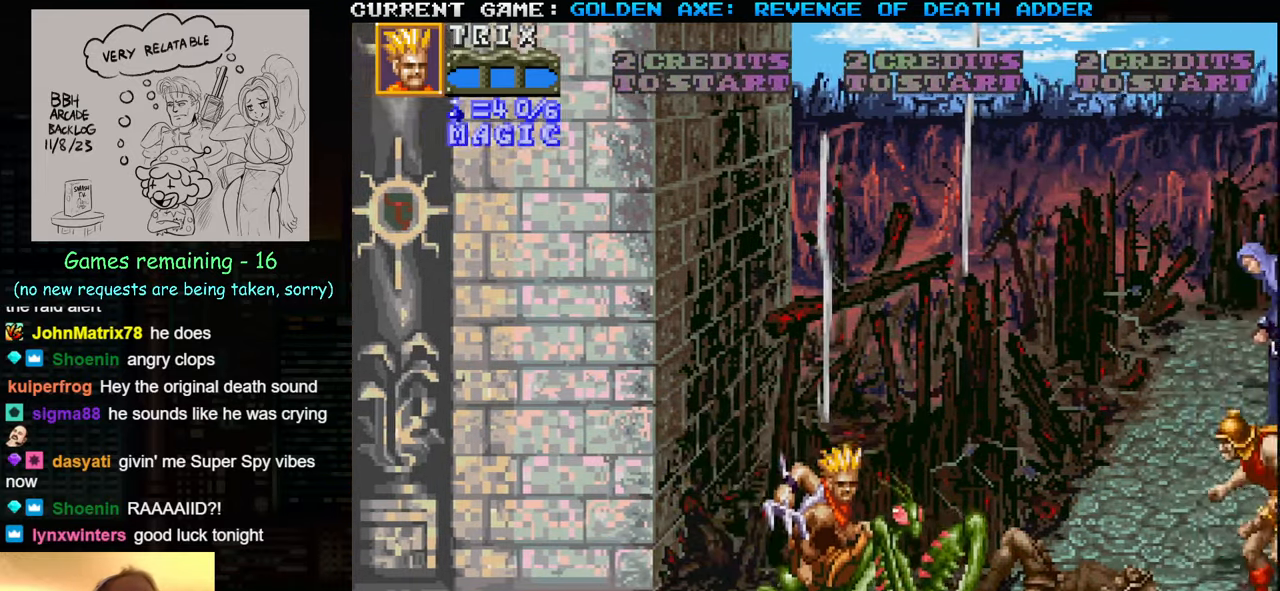
{"buttons": [], "left_stick": "center", "events": [[350, "left_stick", "center"]]}
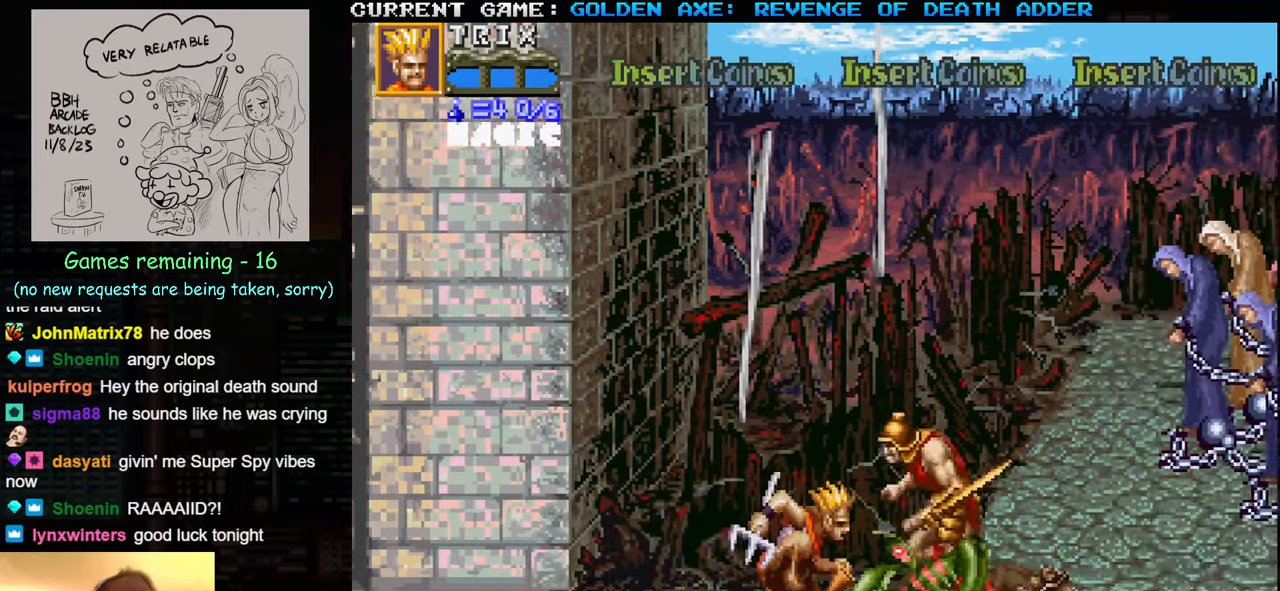
{"buttons": [], "left_stick": "down", "events": [[500, "left_stick", "down"]]}
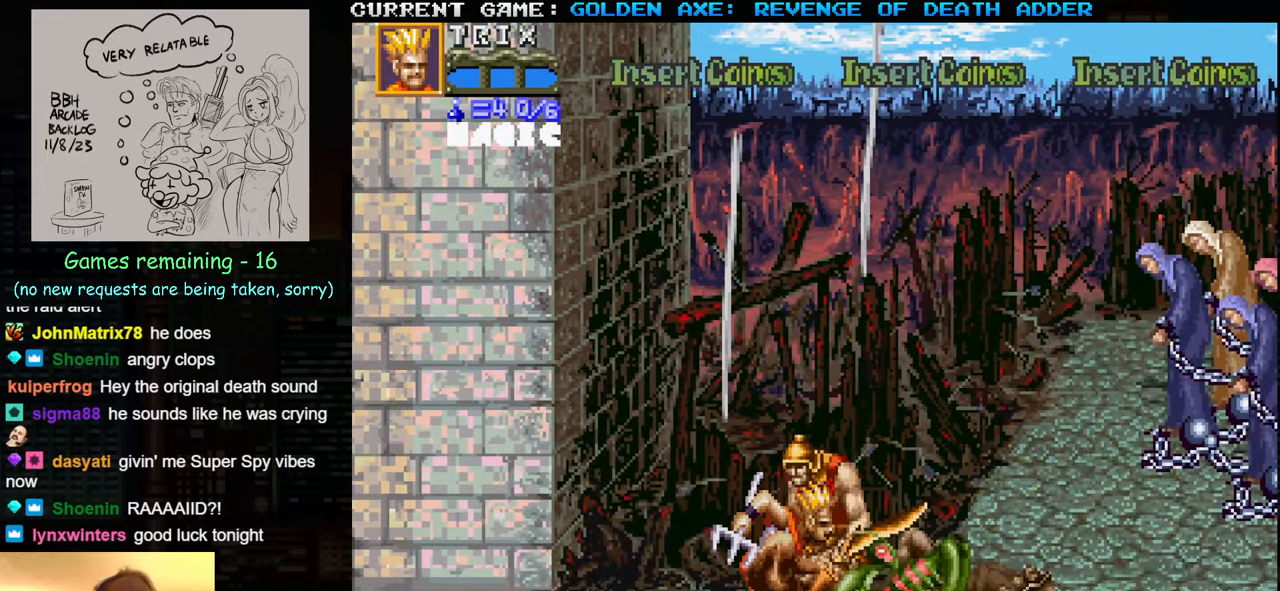
{"buttons": [], "left_stick": "left", "events": [[183, "left_stick", "center"], [417, "left_stick", "left"]]}
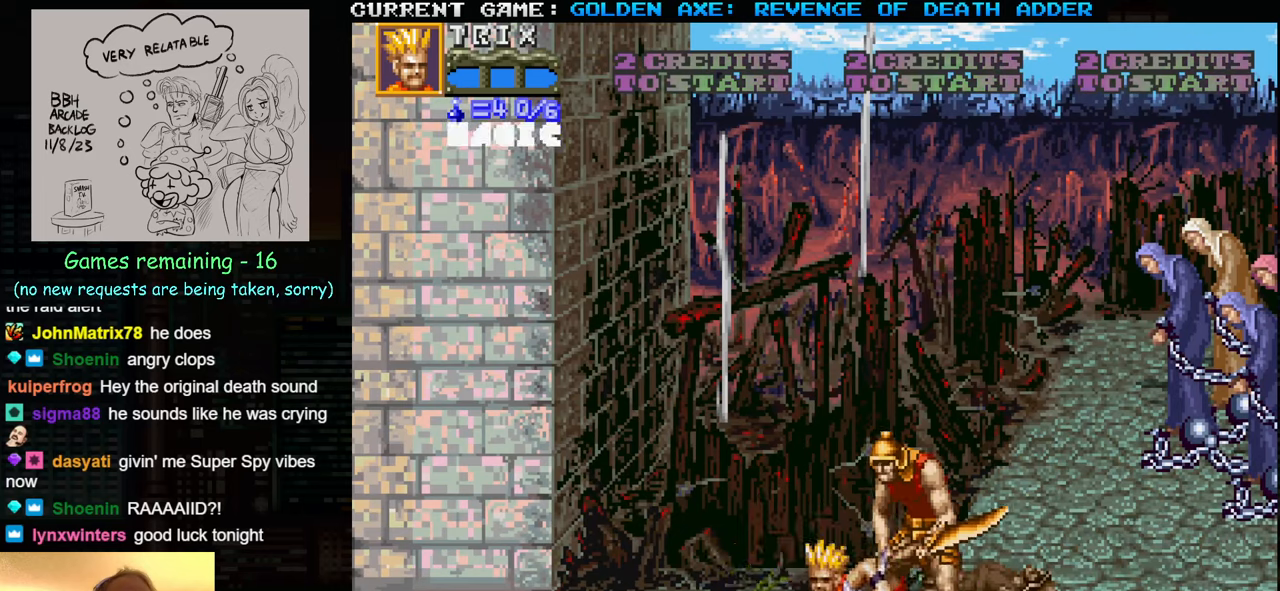
{"buttons": [], "left_stick": "center", "events": [[500, "left_stick", "center"]]}
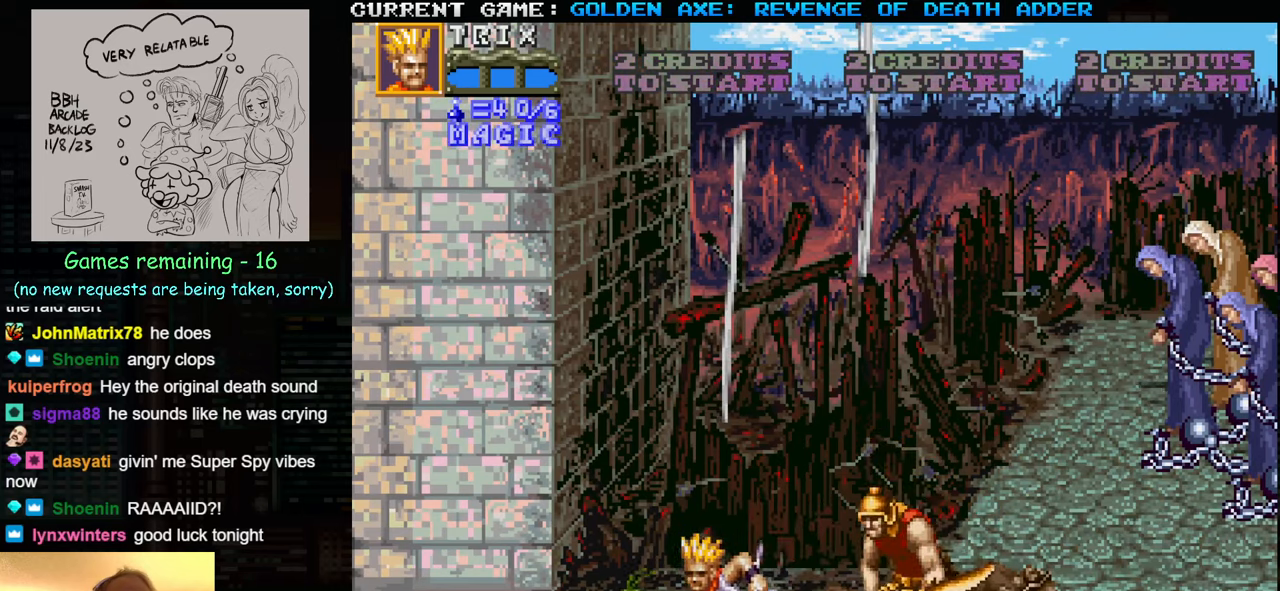
{"buttons": [], "left_stick": "right", "events": [[34, "left_stick", "right"], [100, "SQUARE", "down"], [267, "SQUARE", "up"]]}
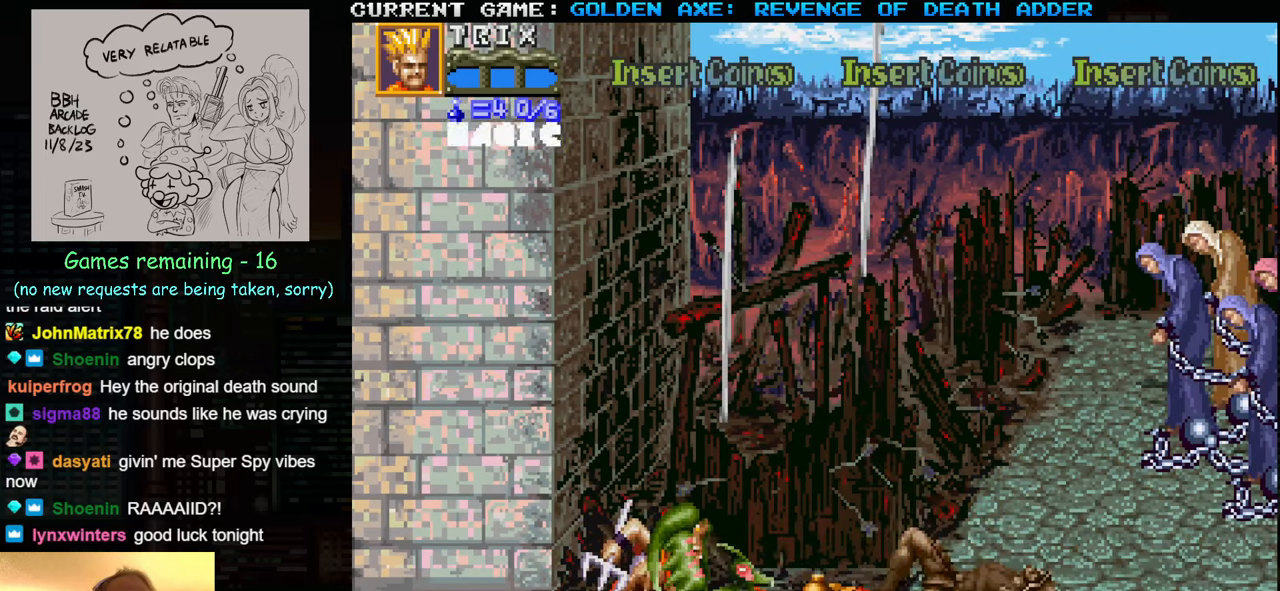
{"buttons": [], "left_stick": "up", "events": [[317, "left_stick", "center"], [484, "left_stick", "up"]]}
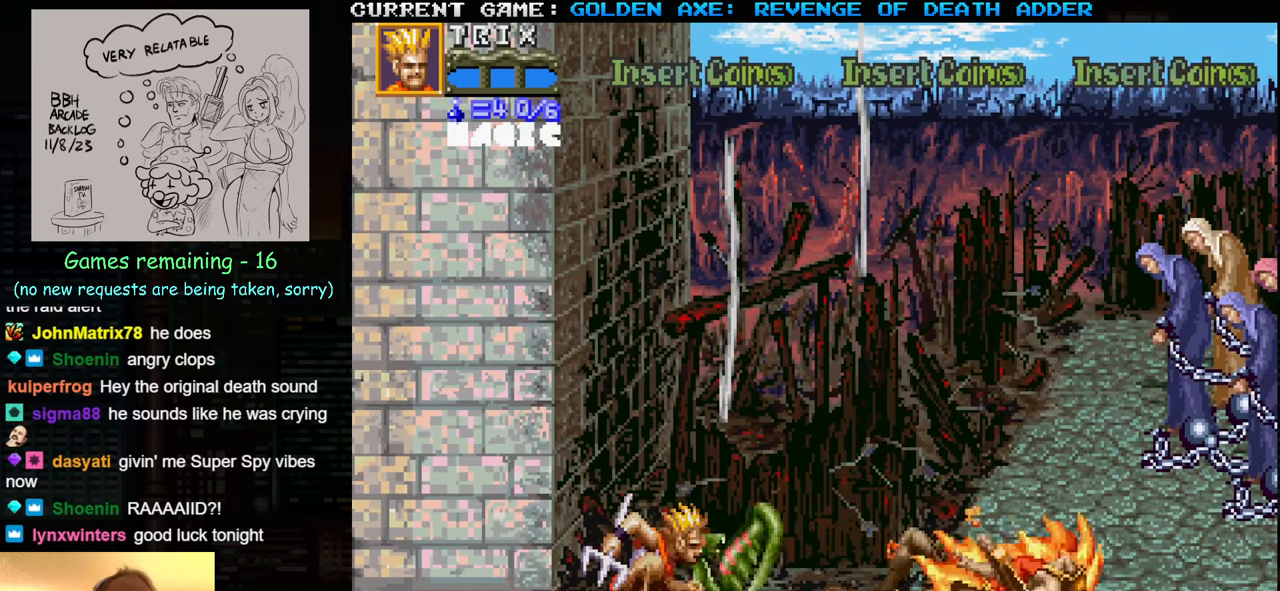
{"buttons": [], "left_stick": "up-right", "events": [[234, "left_stick", "up-right"]]}
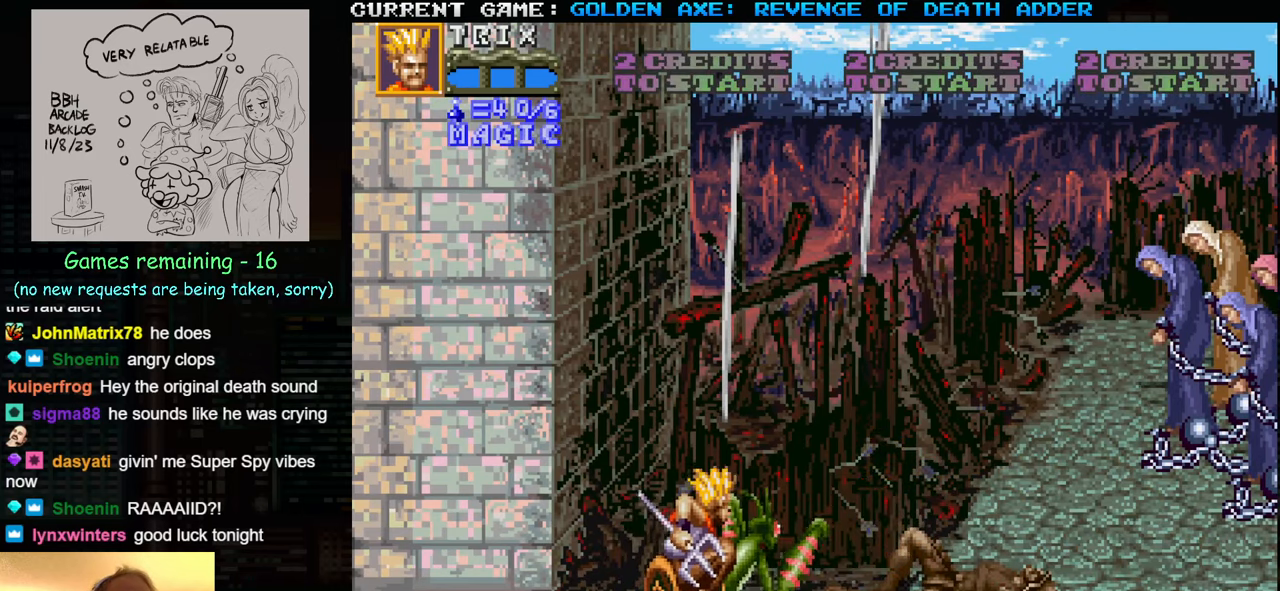
{"buttons": [], "left_stick": "down-right", "events": [[267, "left_stick", "right"], [400, "left_stick", "down-right"]]}
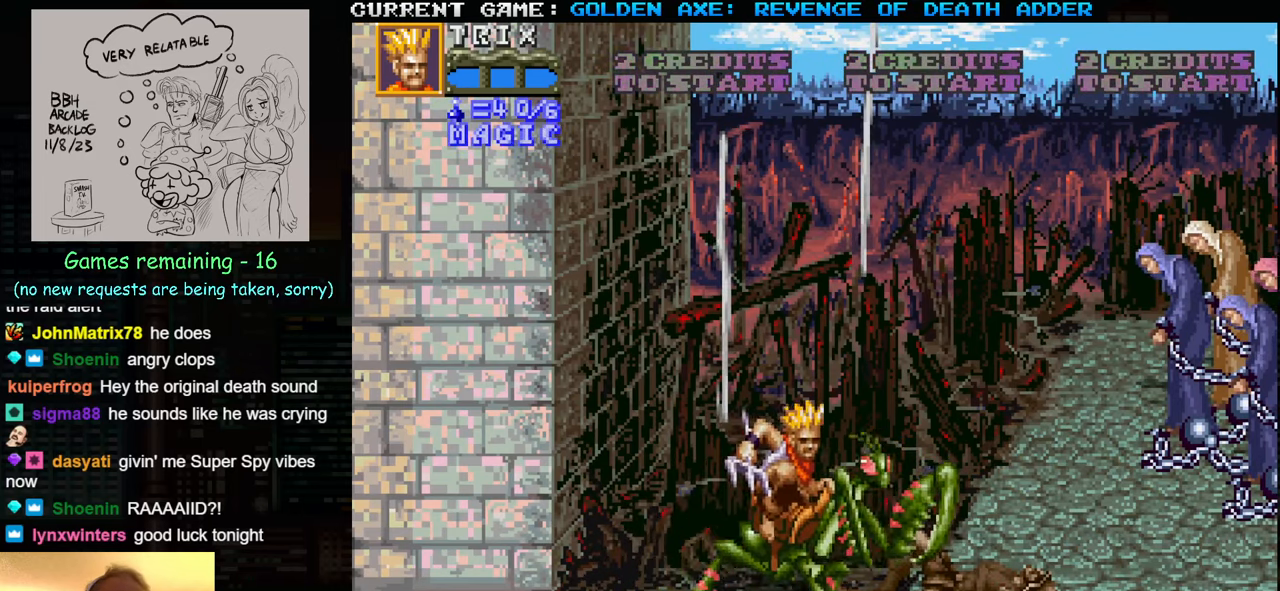
{"buttons": [], "left_stick": "down", "events": [[50, "left_stick", "center"], [300, "left_stick", "down"]]}
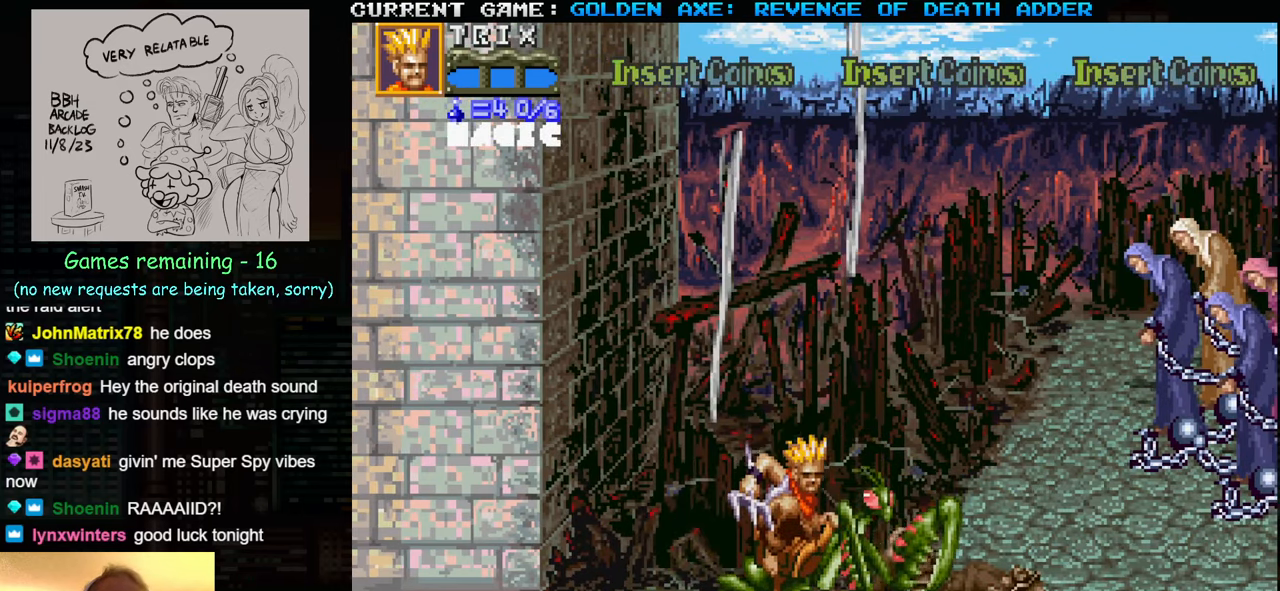
{"buttons": [], "left_stick": "center", "events": [[267, "SQUARE", "down"], [300, "left_stick", "center"], [434, "SQUARE", "up"]]}
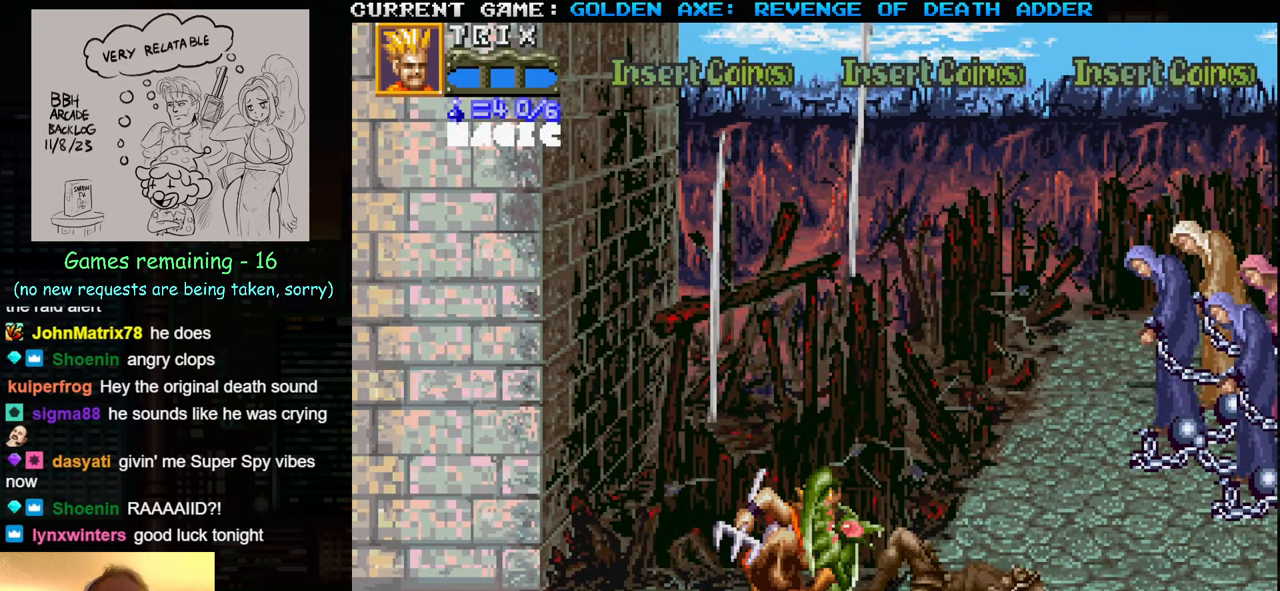
{"buttons": [], "left_stick": "center", "events": []}
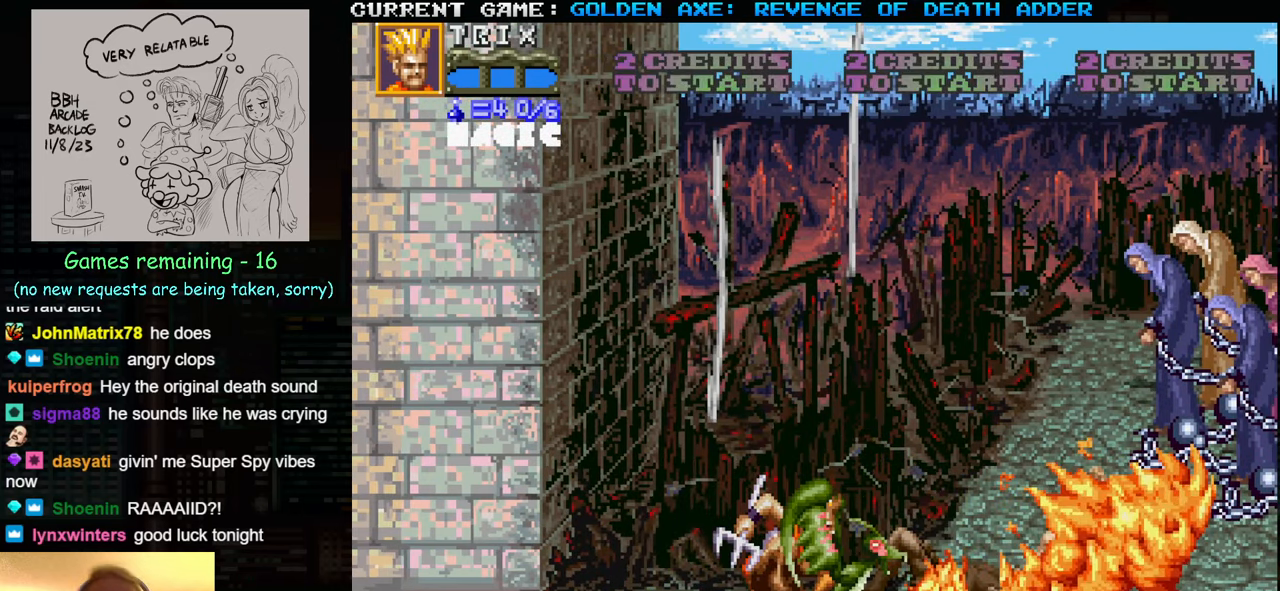
{"buttons": [], "left_stick": "center", "events": []}